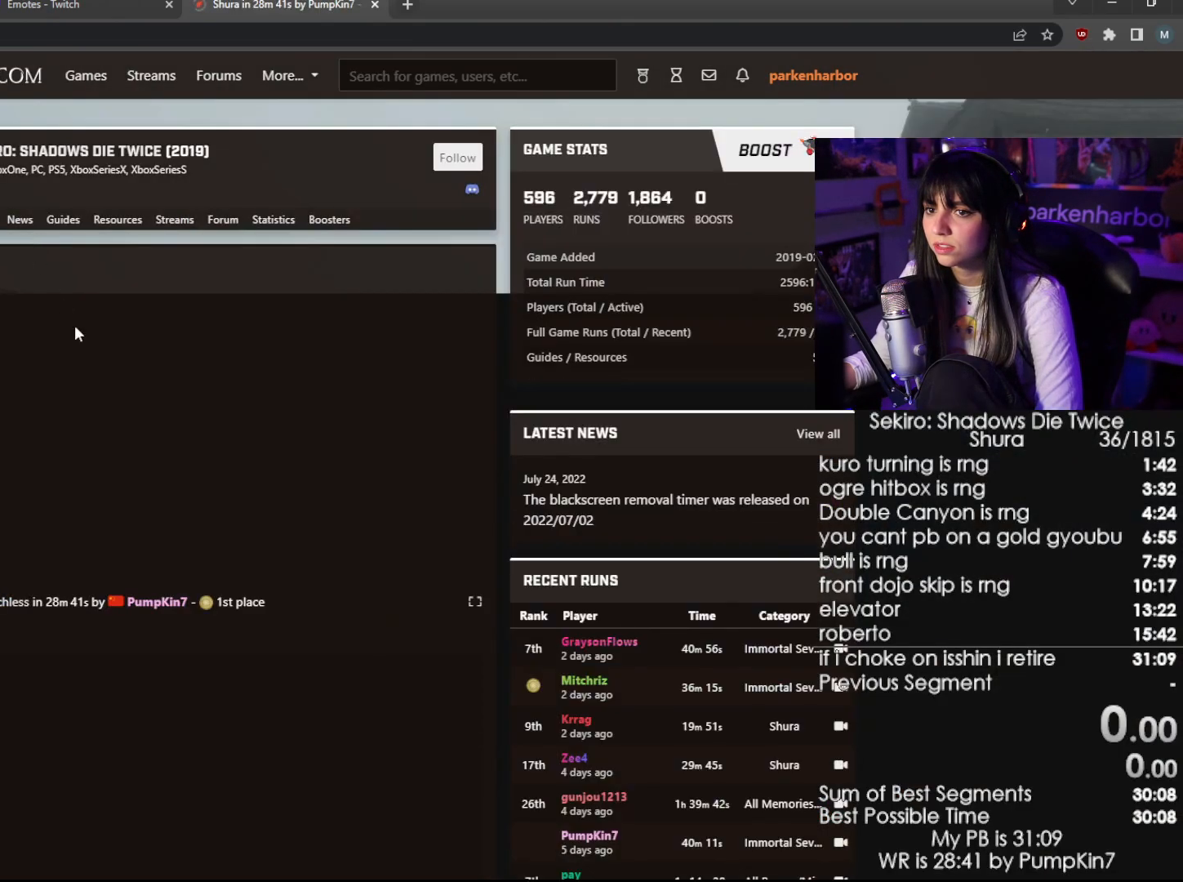
Gameplay with keyboard and mouse; each line is a JSON object with the keys and mouse buttons held at the frame after it. "events" lists presses ("down") and releases ("up") of "1", "2", "3", "4", "5", "a", "alt", "c", "caps_lock", "ctrl", "d", "e", "f", "g", "q", "r", "s", "shift", "space", "t", "tab", "v", "w", "x", "z", "mouse_left", "mouse_wheel" and "mouse_right" between this image and that frame as [ms after this image, input, new state], when the widget could be followed in between. "mouse_left", "mouse_wheel", "mouse_right" = the "left", "wheel", "right" buttons of the "mouse" list. No other keys are recorded. "wheel" means that the mouse wheel is clicked or scrolled. Not read: mouse_move.
{"keys": [], "mouse": [], "events": []}
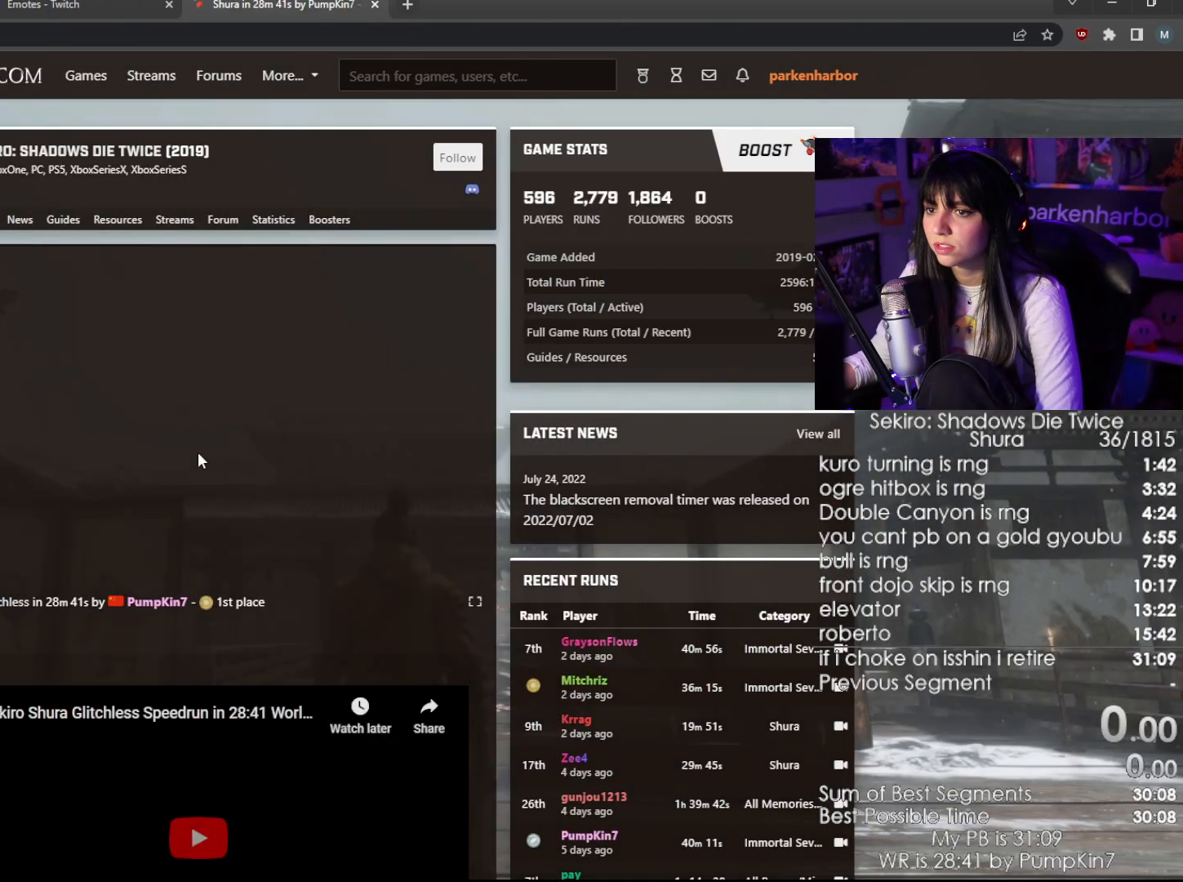
{"keys": [], "mouse": [], "events": []}
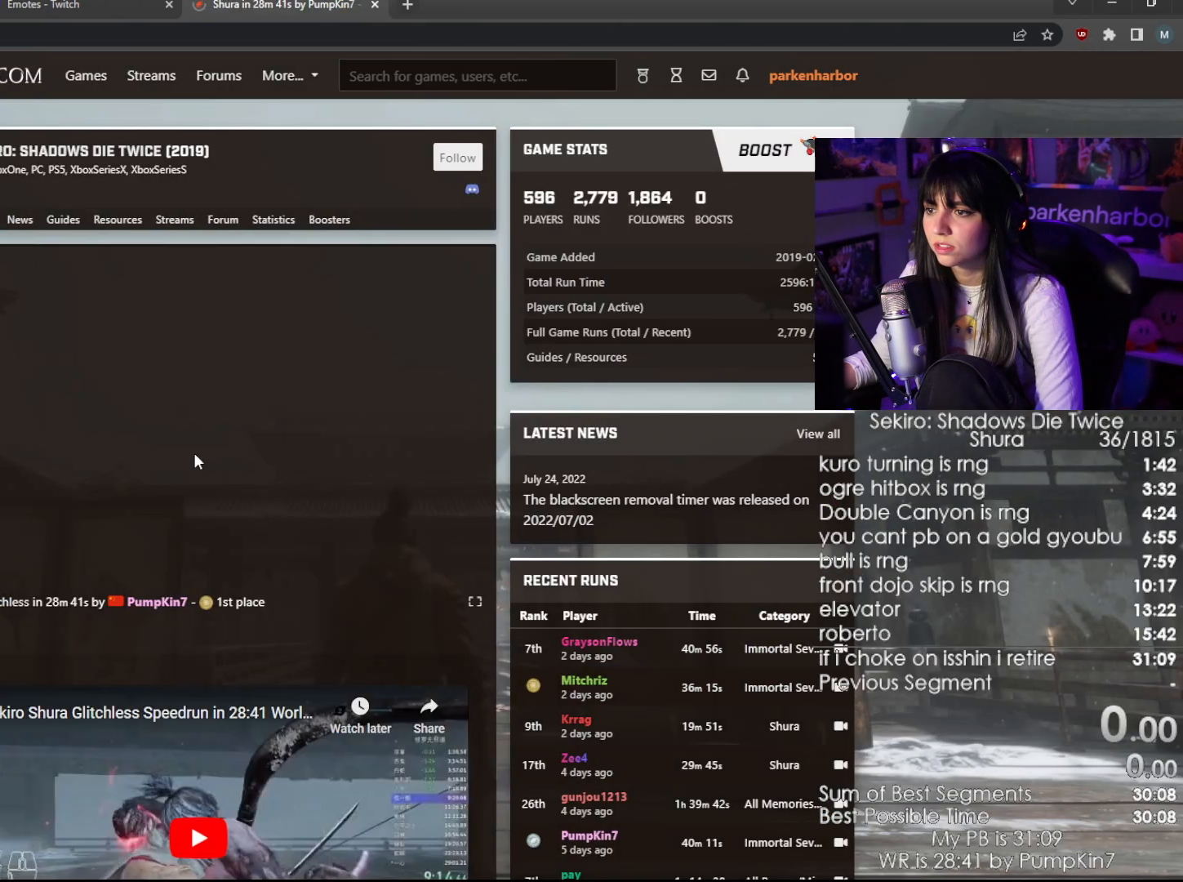
{"keys": [], "mouse": [], "events": []}
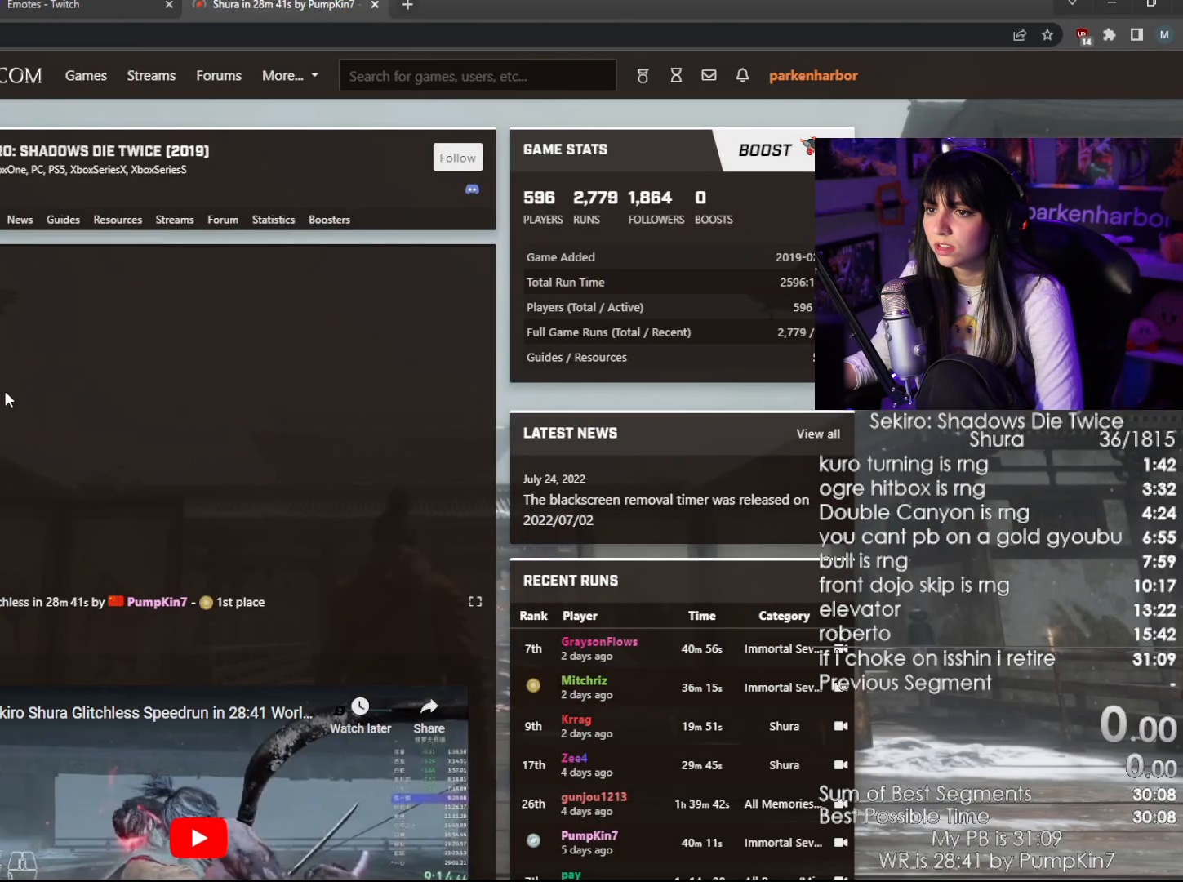
{"keys": [], "mouse": [], "events": []}
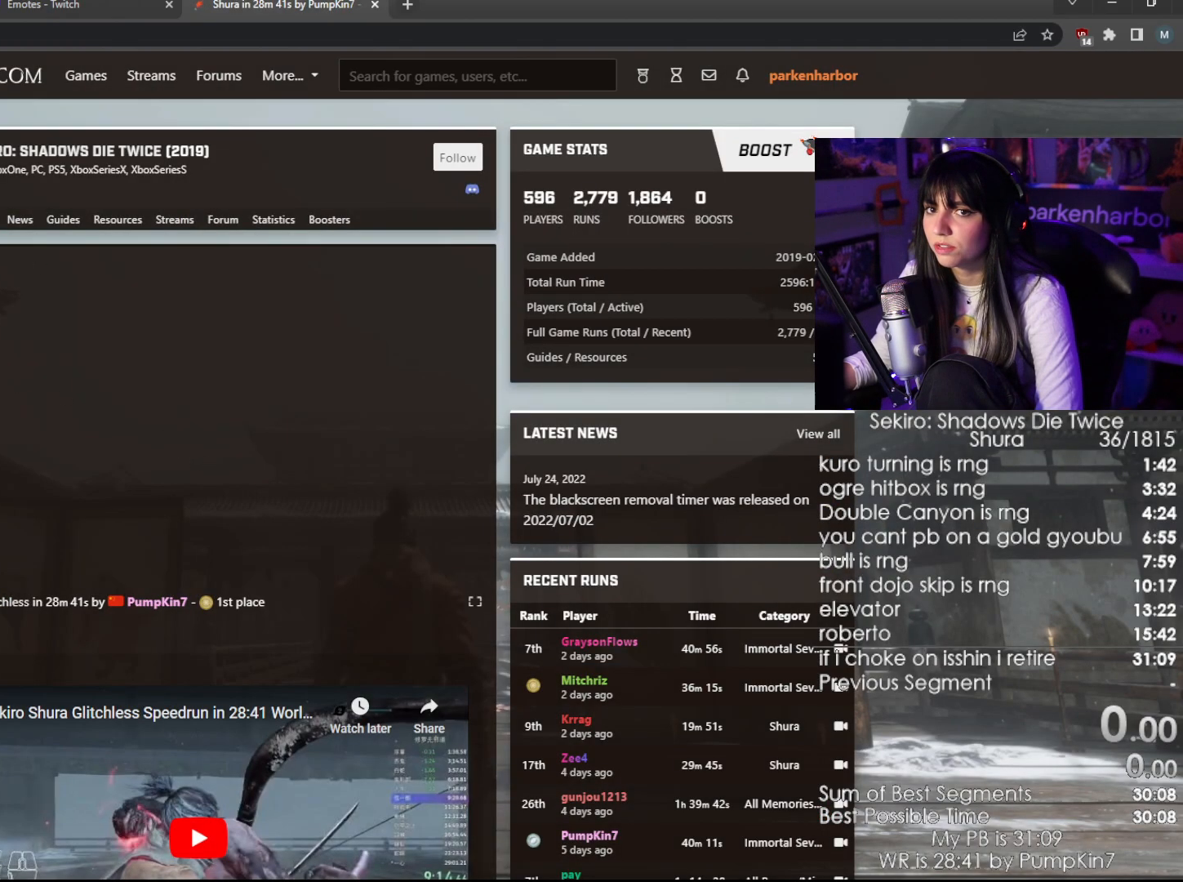
{"keys": [], "mouse": [], "events": [[100, "mouse_left", "down"], [184, "mouse_left", "up"]]}
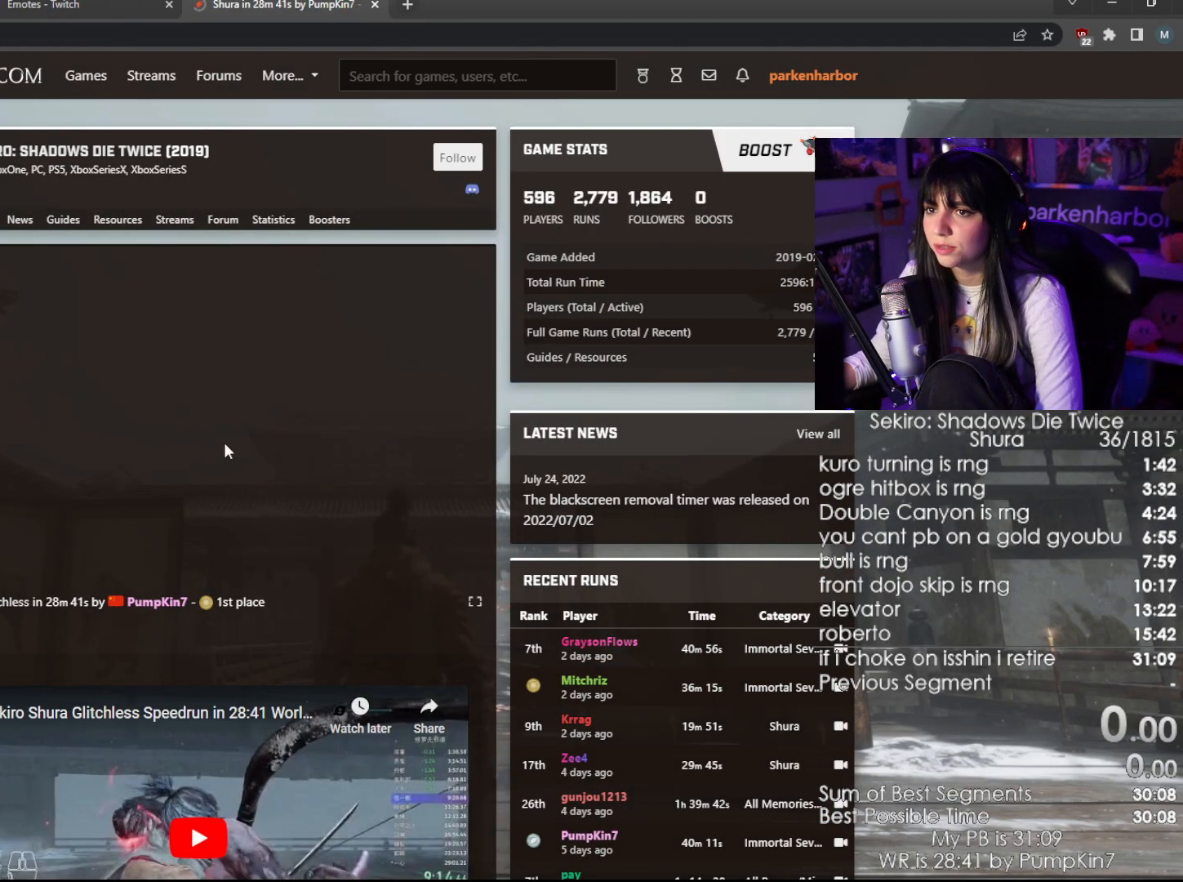
{"keys": [], "mouse": [], "events": []}
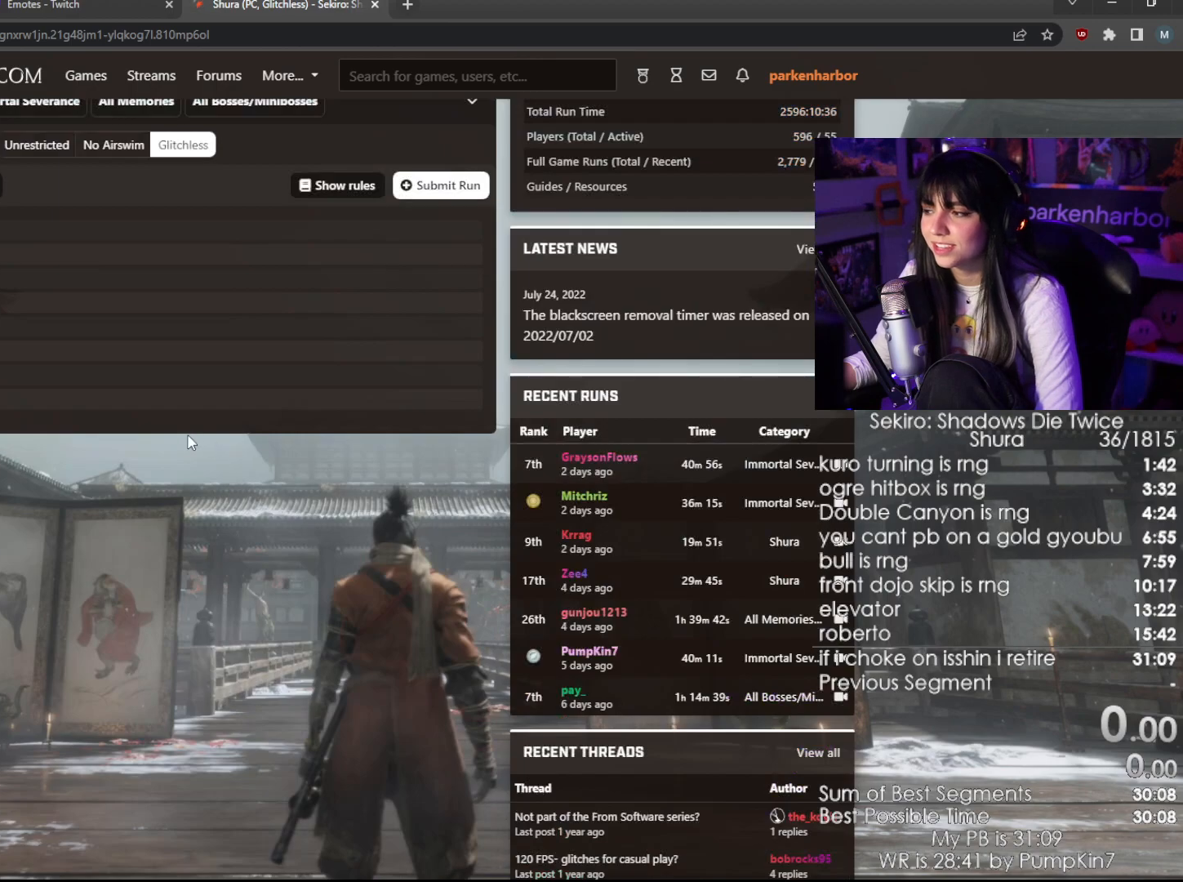
{"keys": [], "mouse": [], "events": []}
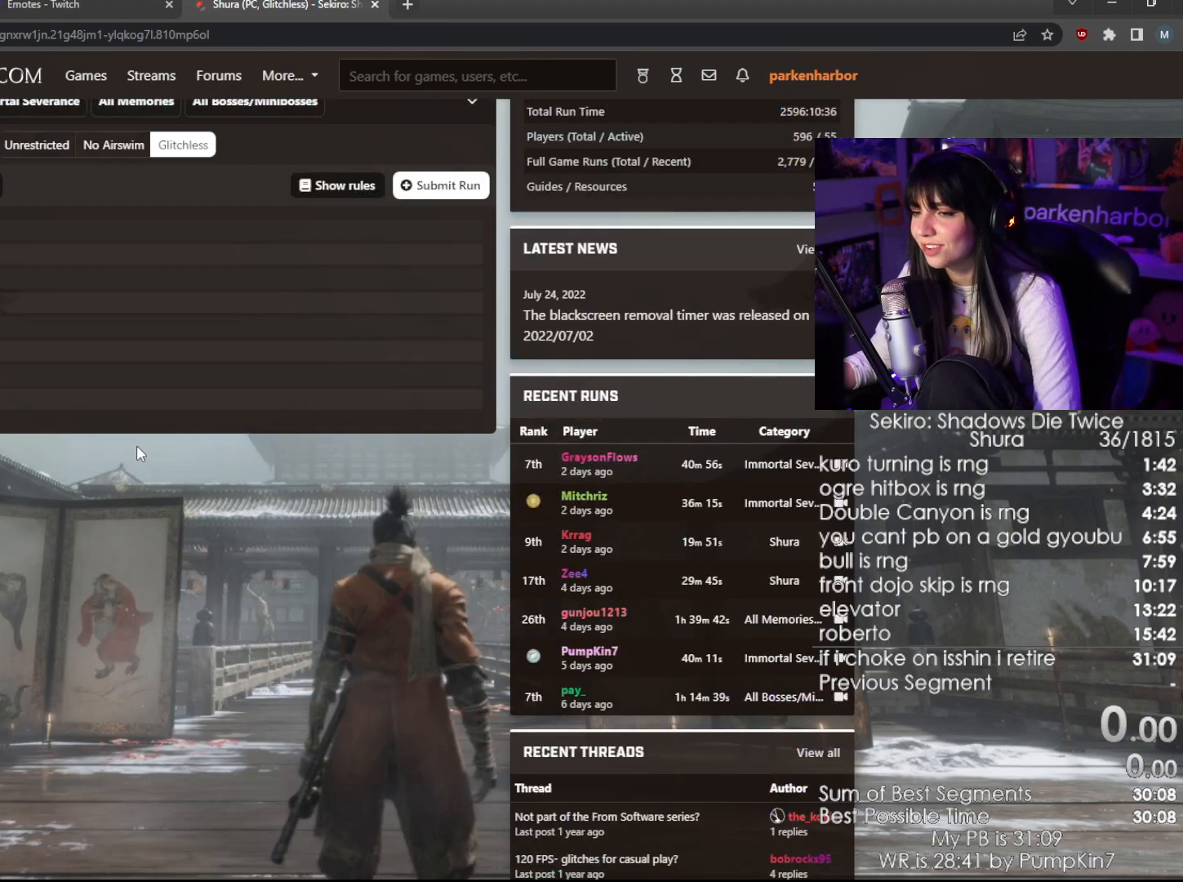
{"keys": [], "mouse": [], "events": []}
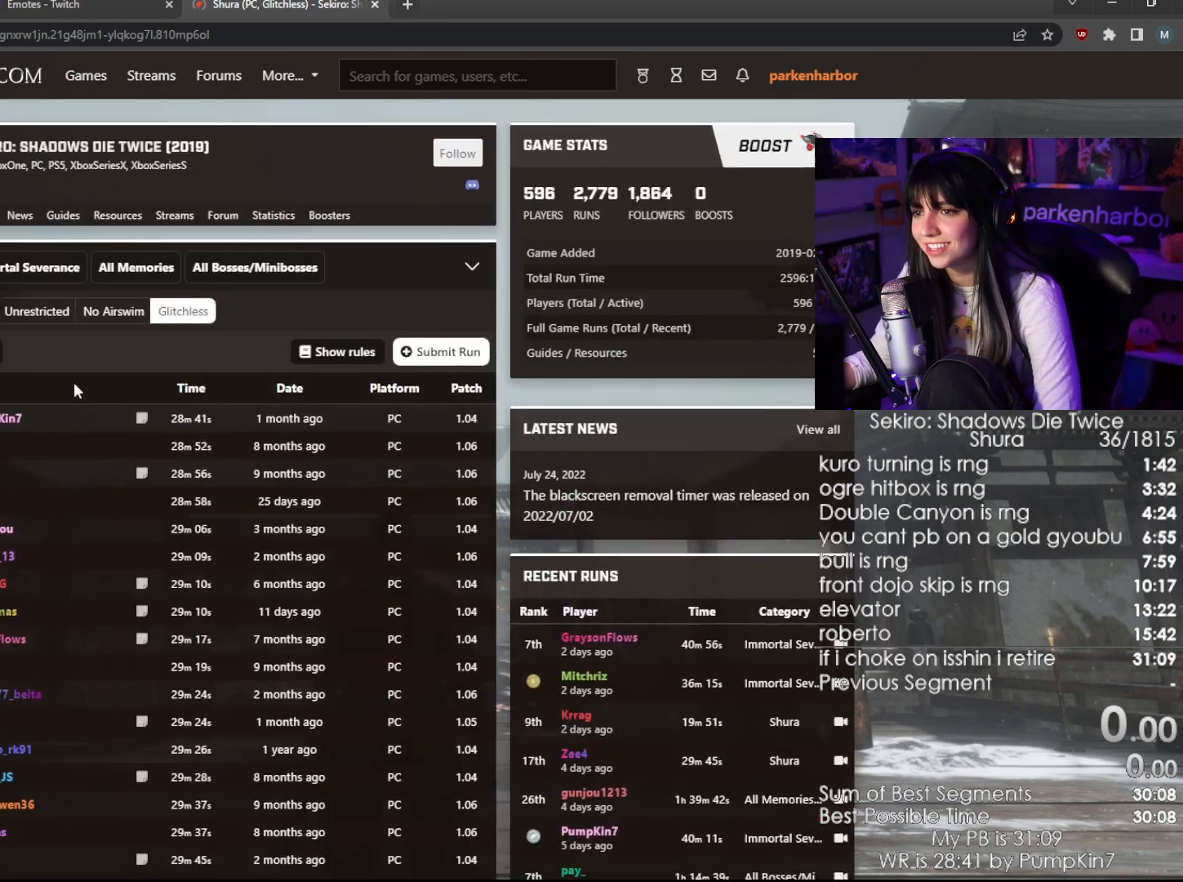
{"keys": [], "mouse": [], "events": [[400, "mouse_wheel", "down"], [467, "mouse_wheel", "up"]]}